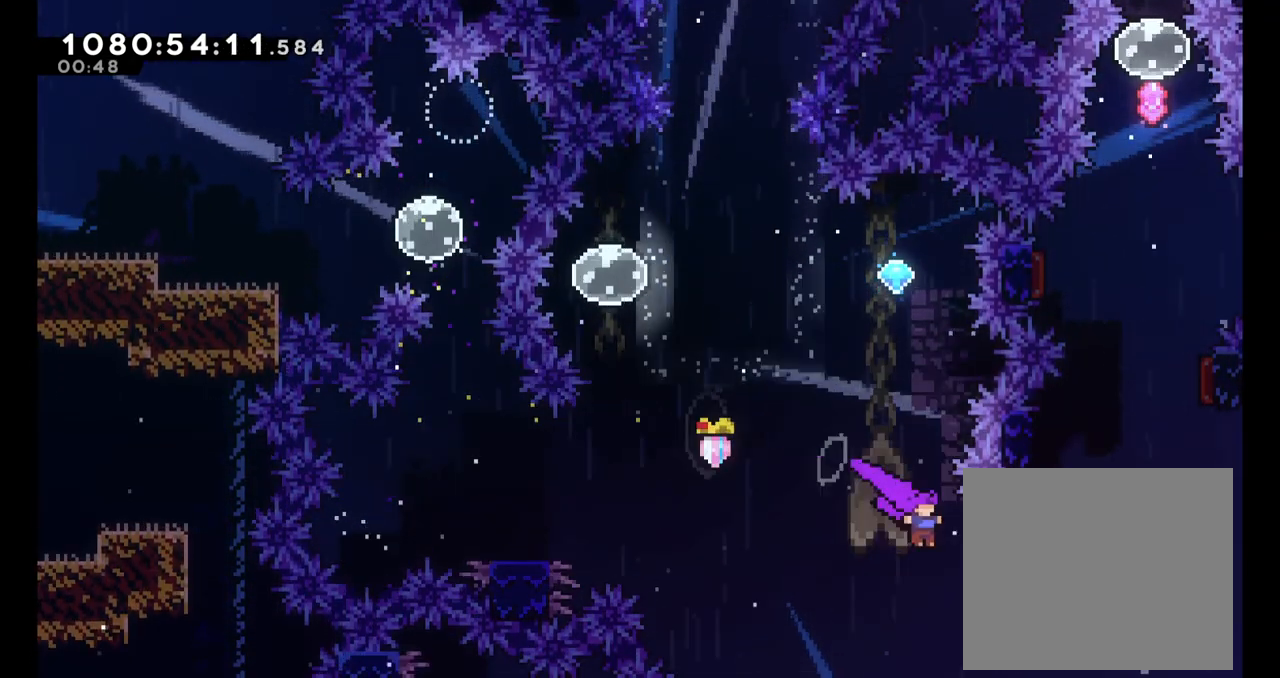
Gameplay with a controller (Nintendo layout); each line is a JSON object with the inputs held at the frame after it. "events" lists button and stick changes between this image and that frame as [ms after this image, input, new state], when the widget could be followed in between. Not read: L1 L3 R1 R3.
{"buttons": [], "left_stick": "up", "right_stick": "center", "events": [[217, "B", "up"], [250, "left_stick", "up"], [267, "Y", "down"], [483, "Y", "up"]]}
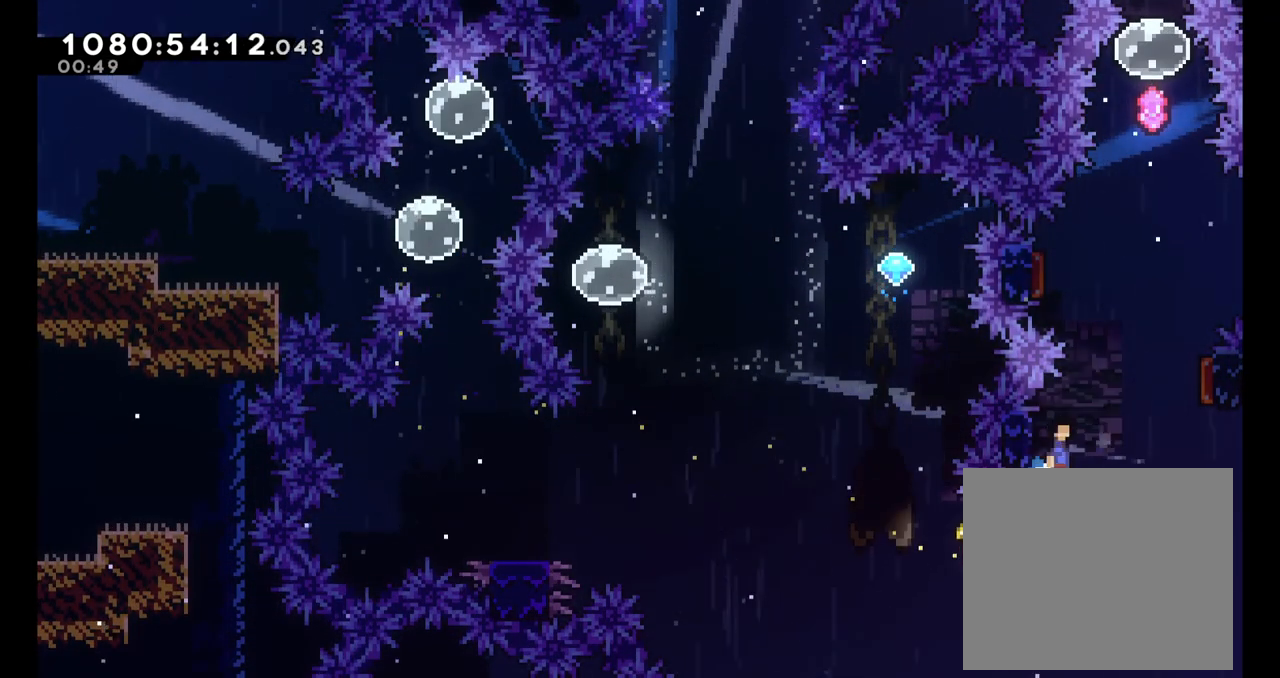
{"buttons": ["B"], "left_stick": "left", "right_stick": "center", "events": [[17, "B", "down"], [67, "left_stick", "up-left"], [233, "left_stick", "left"]]}
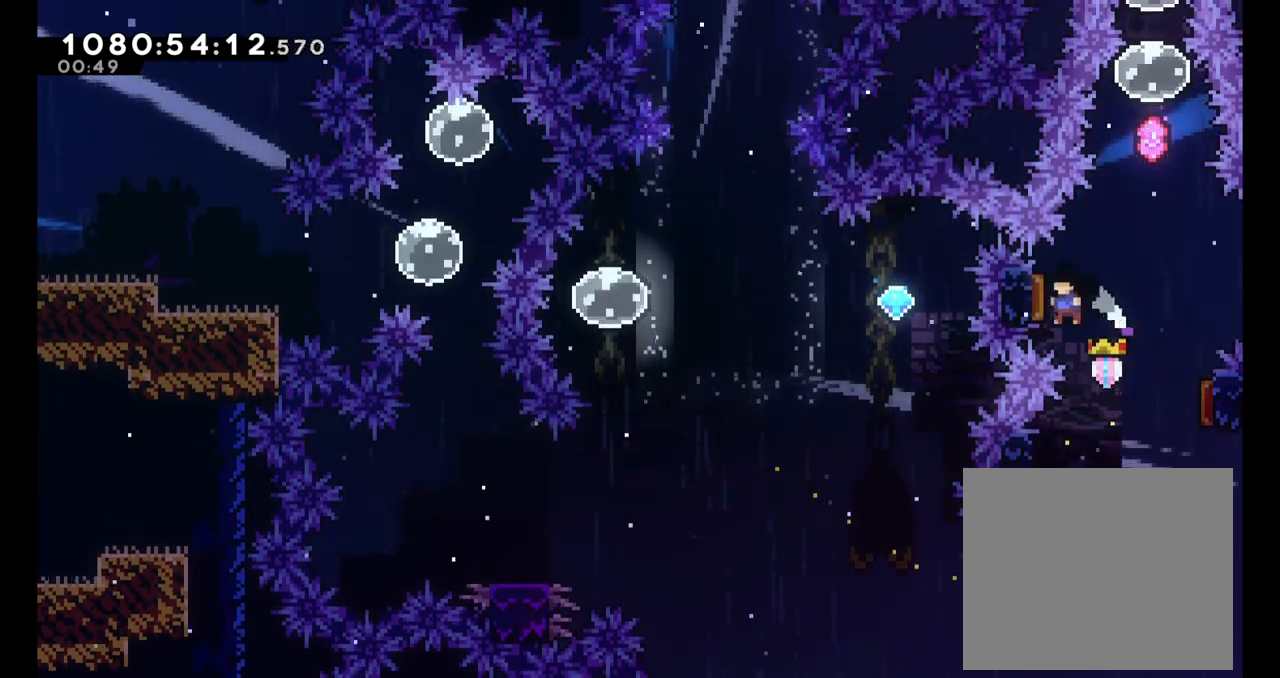
{"buttons": [], "left_stick": "up", "right_stick": "center", "events": [[67, "left_stick", "up"], [83, "B", "up"], [183, "Y", "down"], [400, "Y", "up"]]}
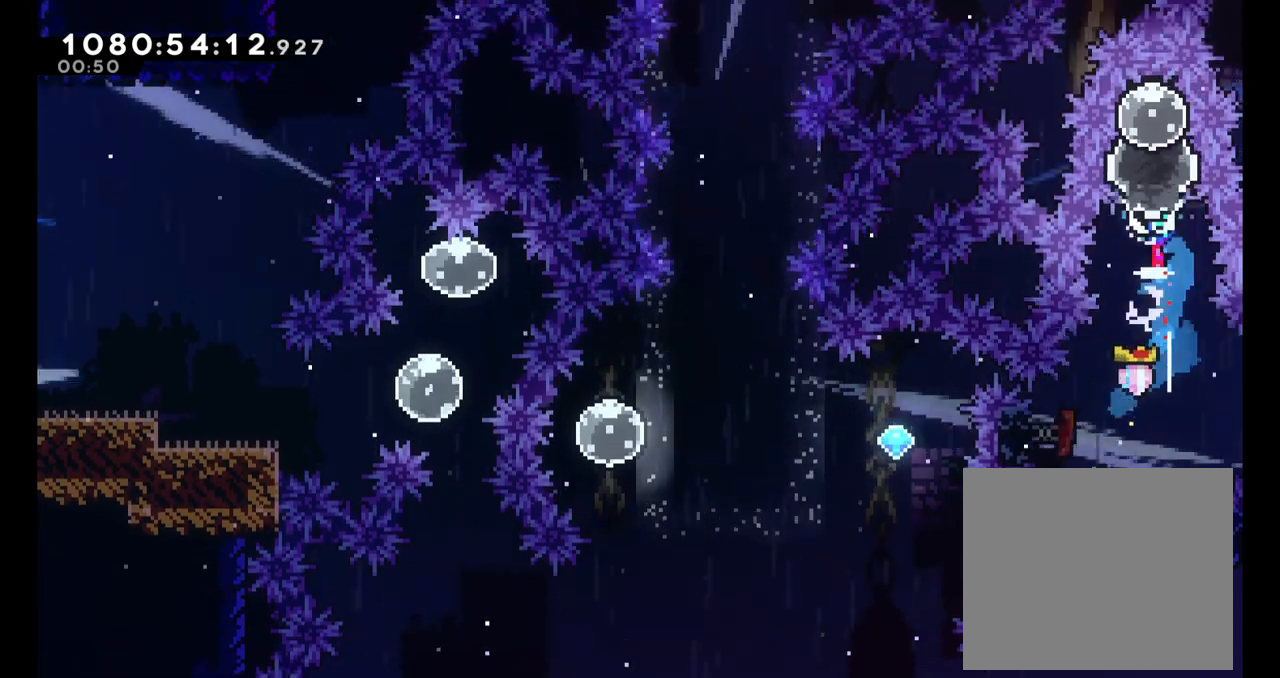
{"buttons": [], "left_stick": "center", "right_stick": "center", "events": [[50, "left_stick", "down"], [367, "left_stick", "center"]]}
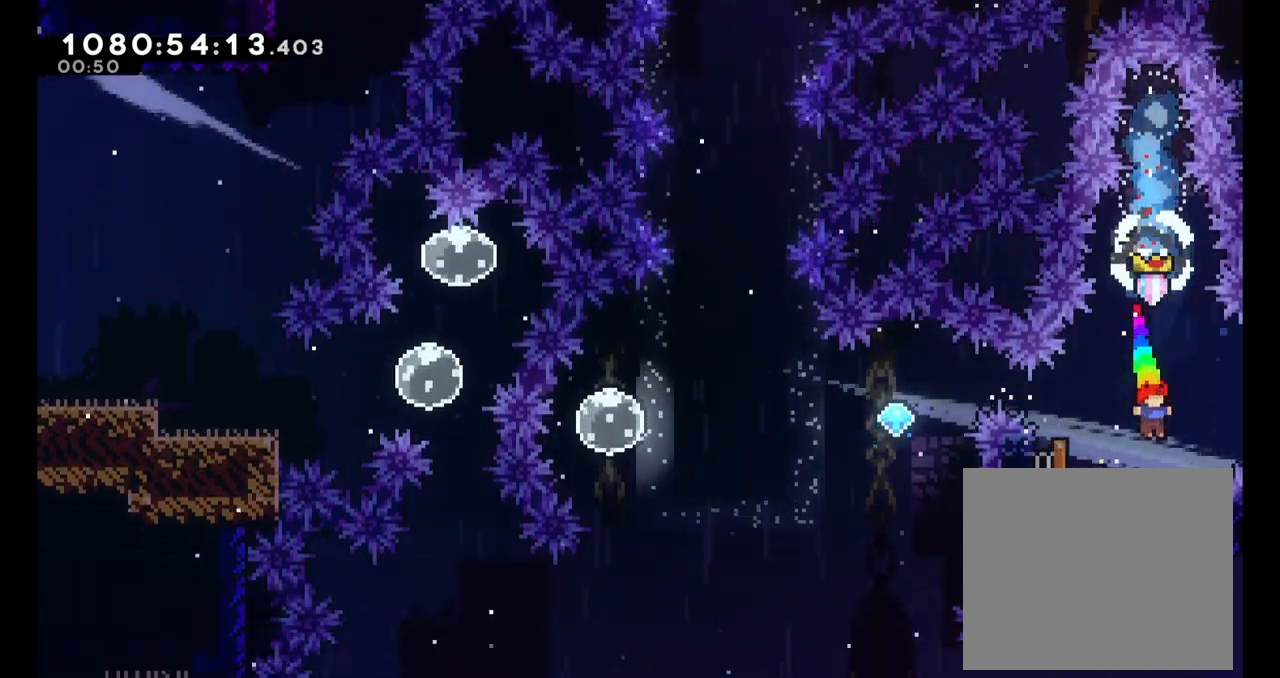
{"buttons": [], "left_stick": "left", "right_stick": "center", "events": [[83, "left_stick", "right"], [283, "left_stick", "left"]]}
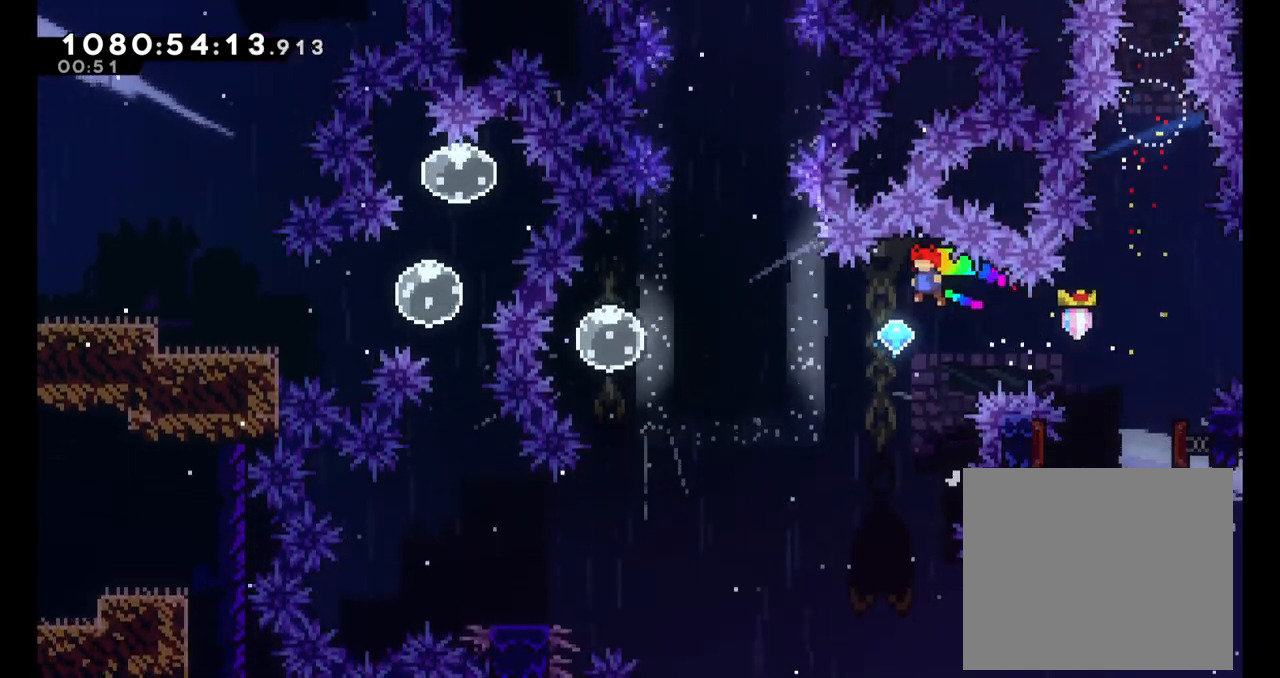
{"buttons": [], "left_stick": "up", "right_stick": "center", "events": [[500, "left_stick", "up"]]}
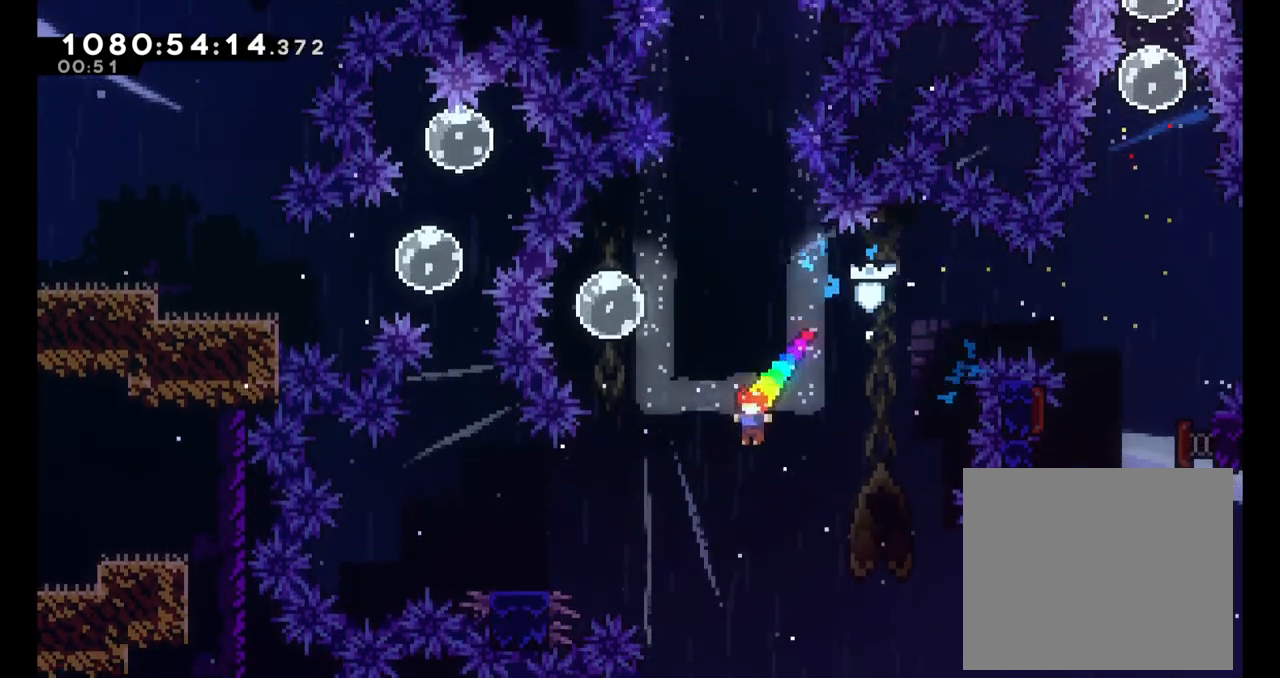
{"buttons": ["L2"], "left_stick": "up", "right_stick": "center", "events": [[67, "Y", "down"], [233, "Y", "up"], [333, "L2", "down"]]}
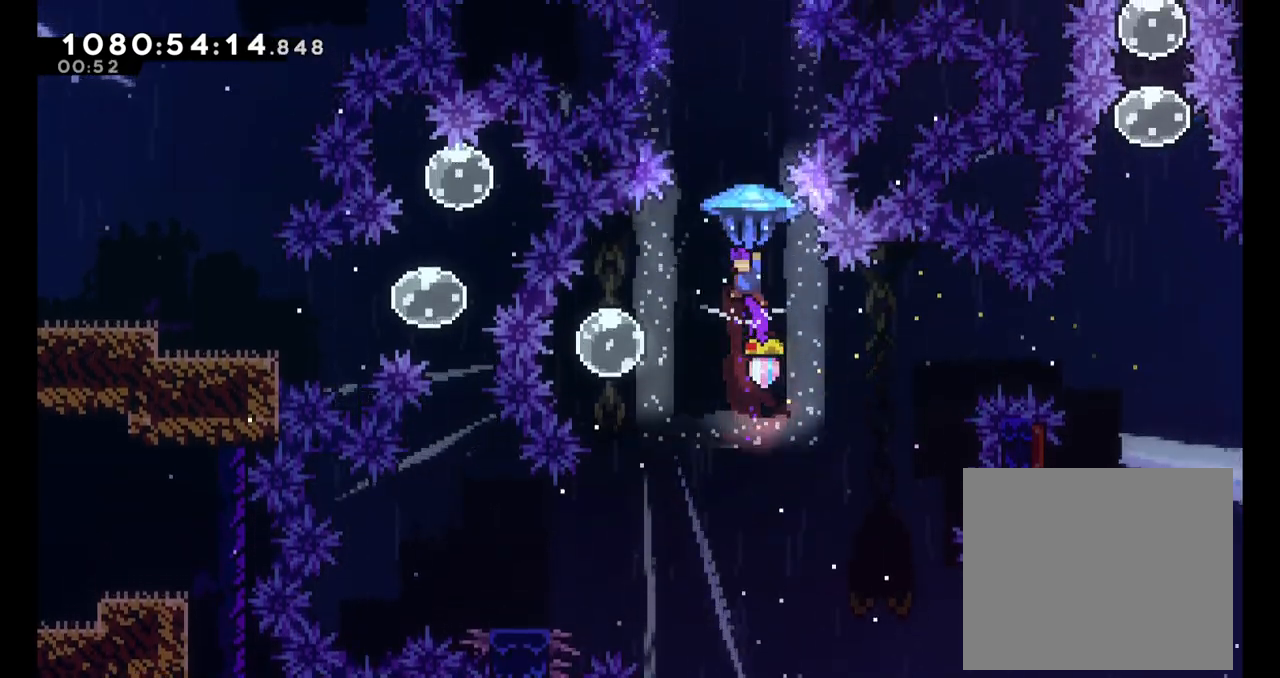
{"buttons": ["L2"], "left_stick": "down", "right_stick": "center", "events": [[150, "left_stick", "center"], [450, "left_stick", "down"]]}
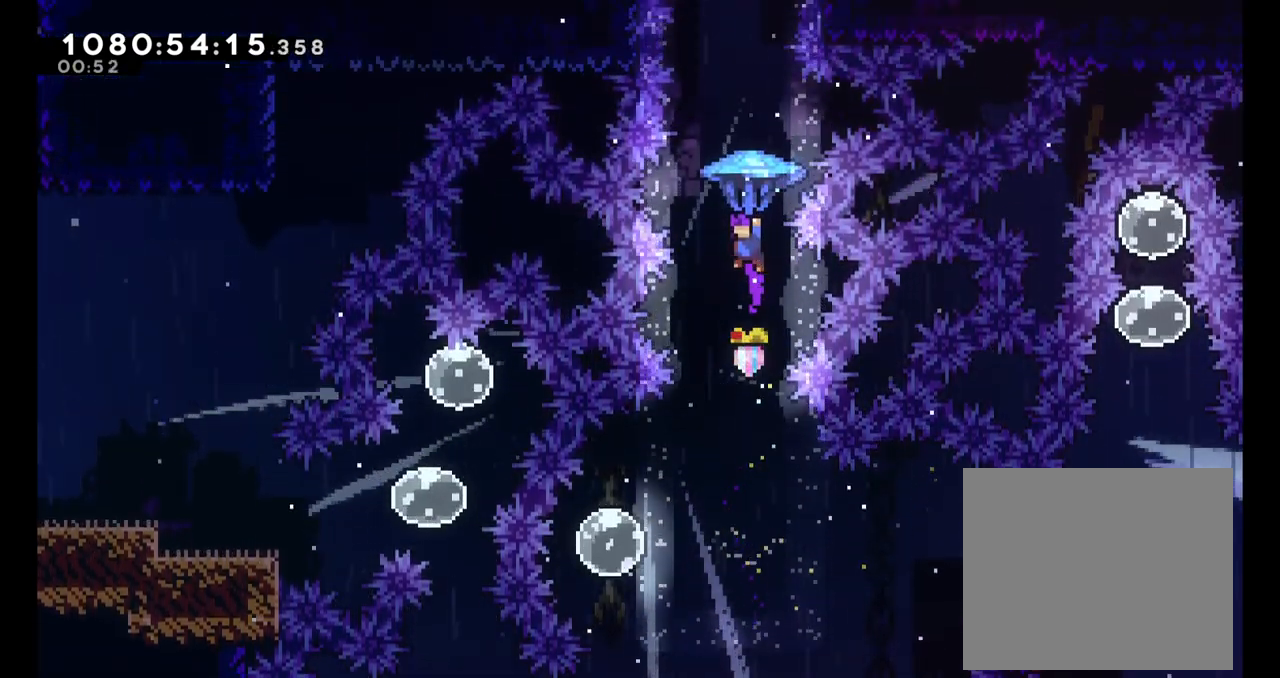
{"buttons": ["Y"], "left_stick": "up", "right_stick": "center", "events": [[83, "L2", "up"], [250, "left_stick", "up"], [433, "Y", "down"]]}
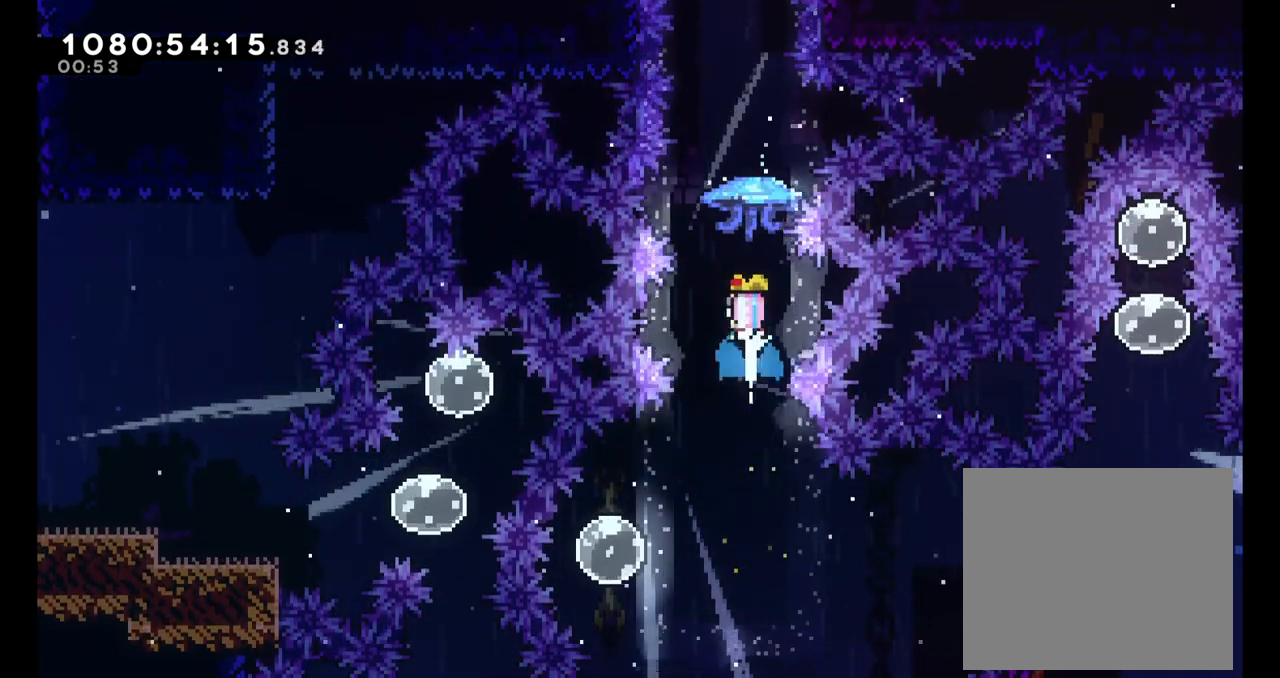
{"buttons": ["L2"], "left_stick": "up-left", "right_stick": "center", "events": [[117, "Y", "up"], [200, "L2", "down"], [450, "left_stick", "up-left"]]}
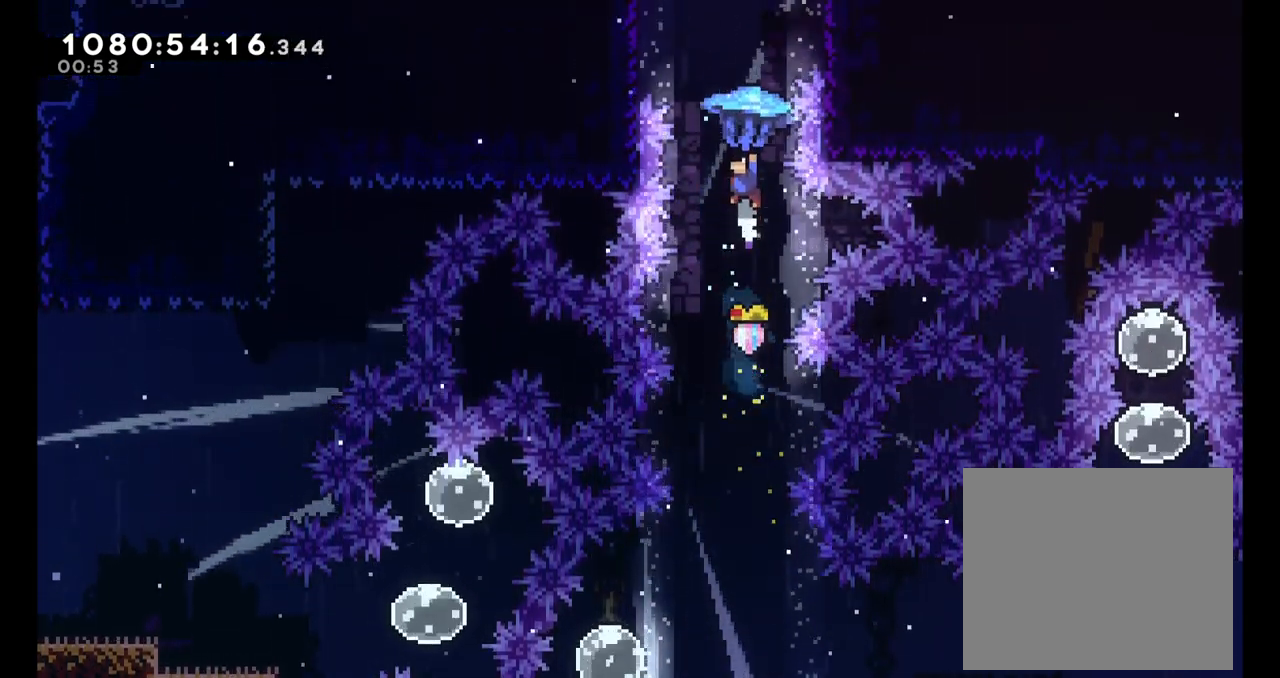
{"buttons": ["B", "L2"], "left_stick": "up-left", "right_stick": "center", "events": [[400, "B", "down"]]}
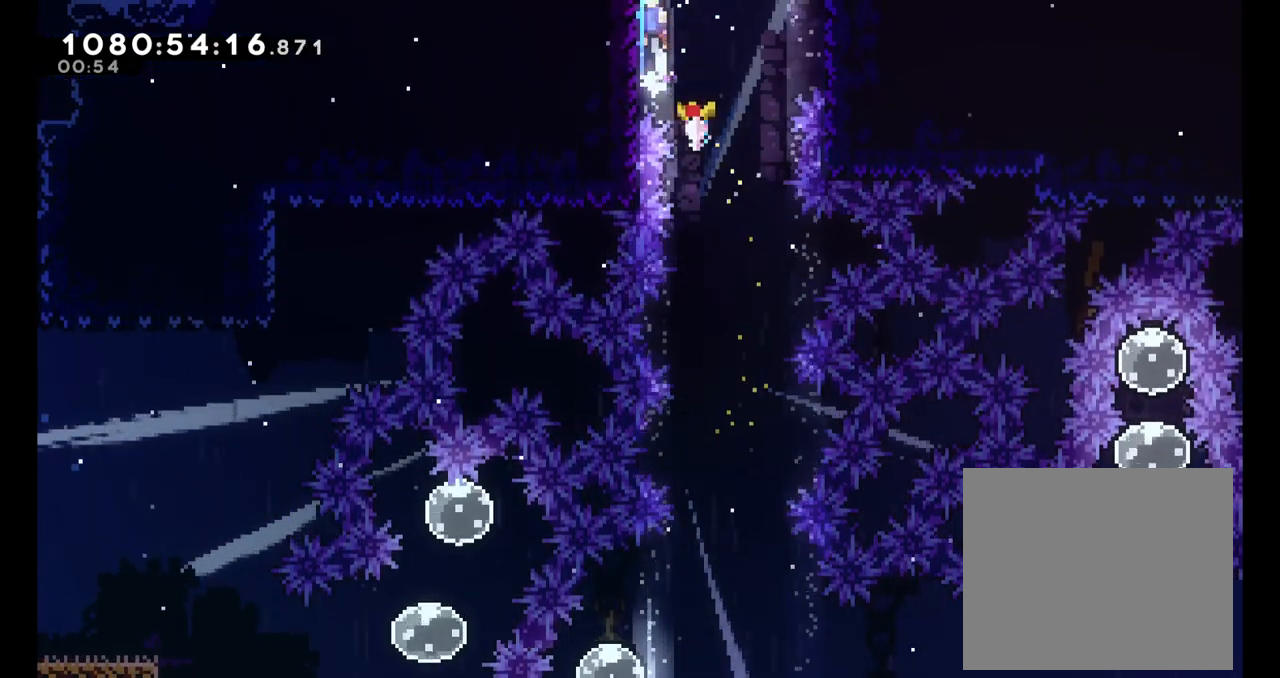
{"buttons": [], "left_stick": "center", "right_stick": "center", "events": [[83, "B", "up"], [133, "B", "down"], [200, "left_stick", "center"], [333, "B", "up"], [417, "L2", "up"]]}
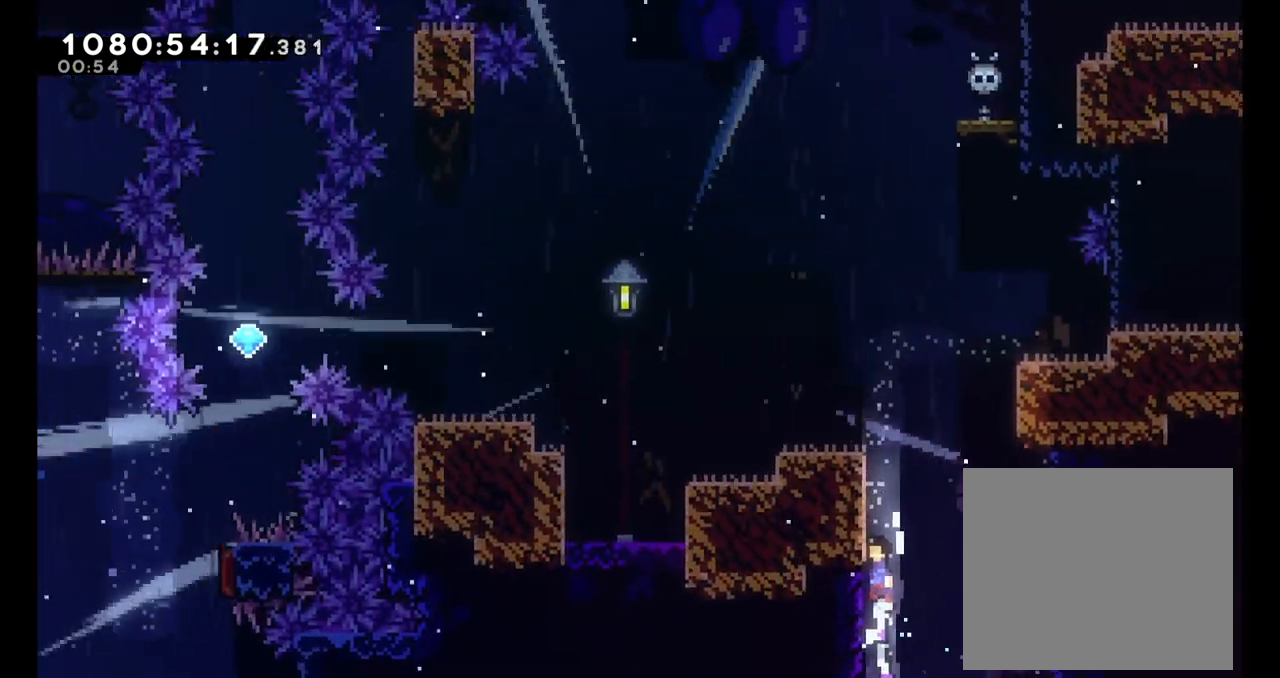
{"buttons": ["L2"], "left_stick": "center", "right_stick": "center", "events": [[217, "L2", "down"]]}
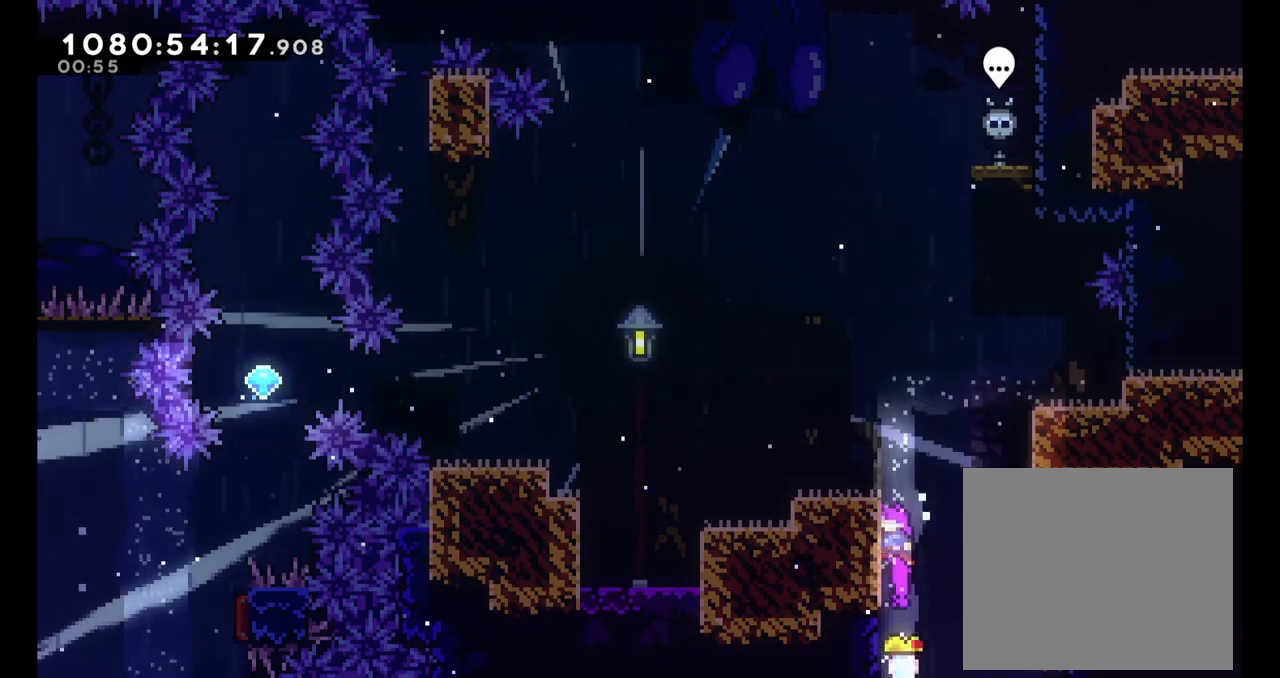
{"buttons": [], "left_stick": "left", "right_stick": "center", "events": [[50, "B", "down"], [50, "left_stick", "left"], [250, "B", "up"], [350, "L2", "up"]]}
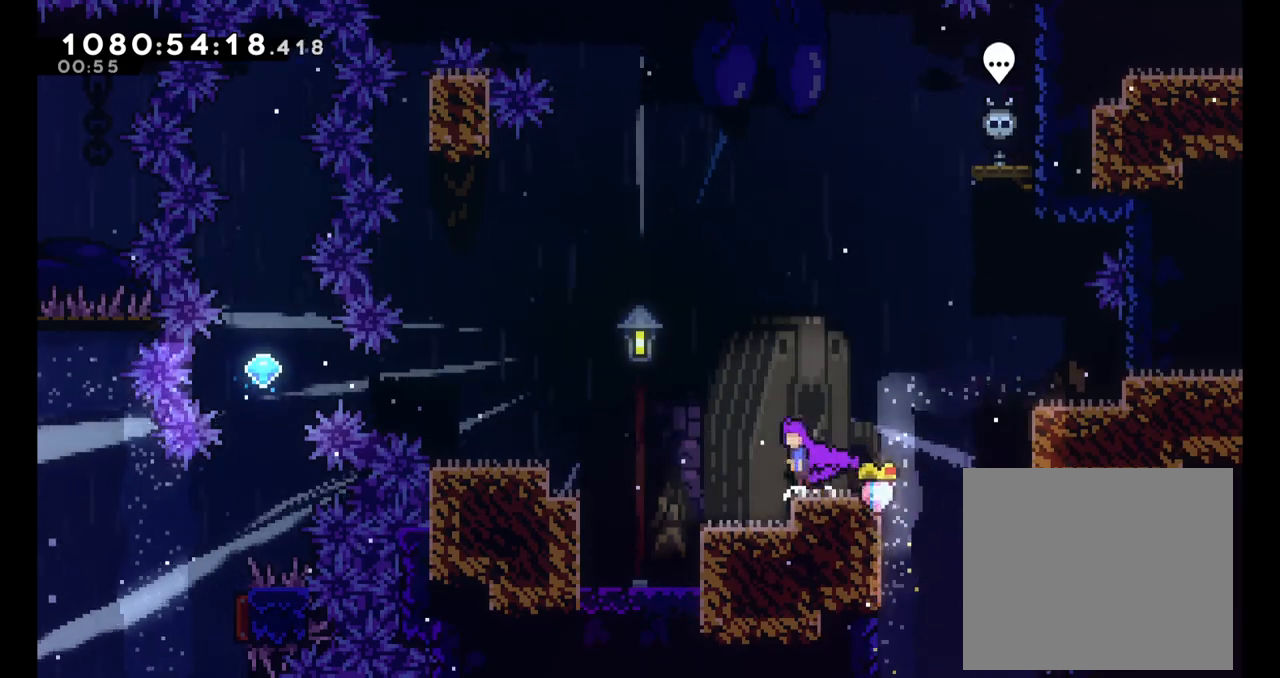
{"buttons": [], "left_stick": "center", "right_stick": "center", "events": [[33, "B", "down"], [233, "Y", "down"], [383, "B", "up"], [417, "Y", "up"], [467, "left_stick", "center"]]}
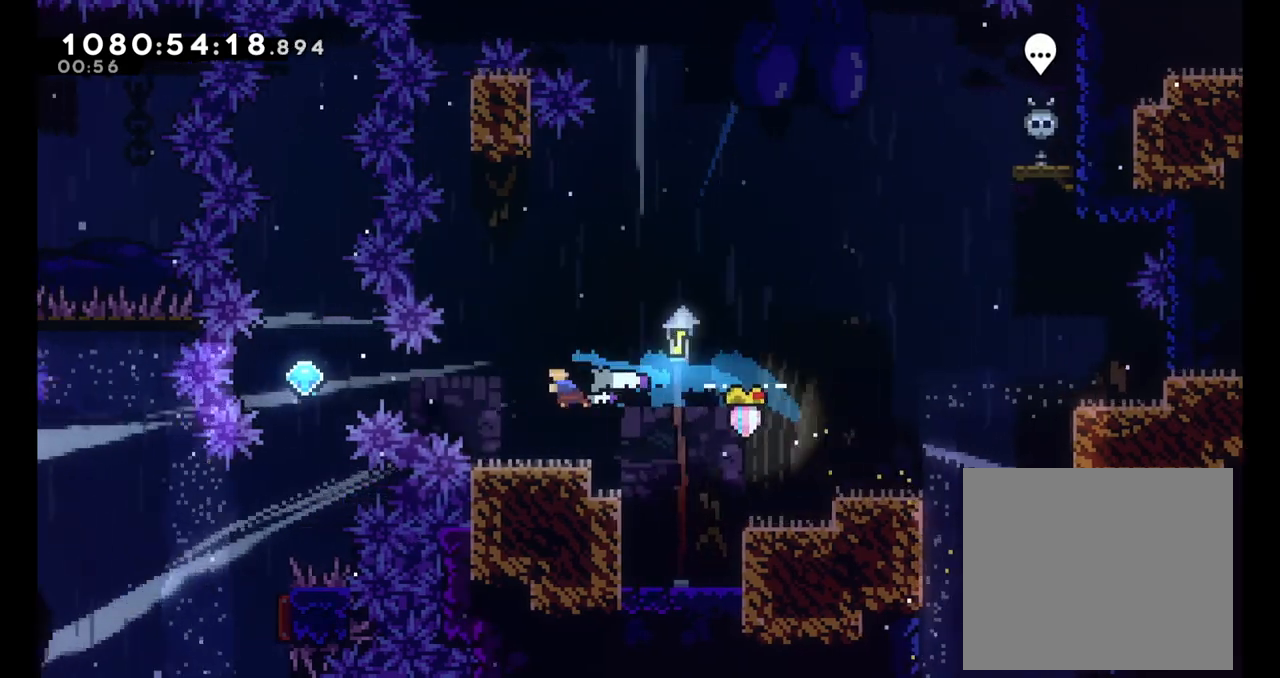
{"buttons": [], "left_stick": "left", "right_stick": "center", "events": [[317, "A", "down"], [500, "A", "up"], [500, "left_stick", "left"]]}
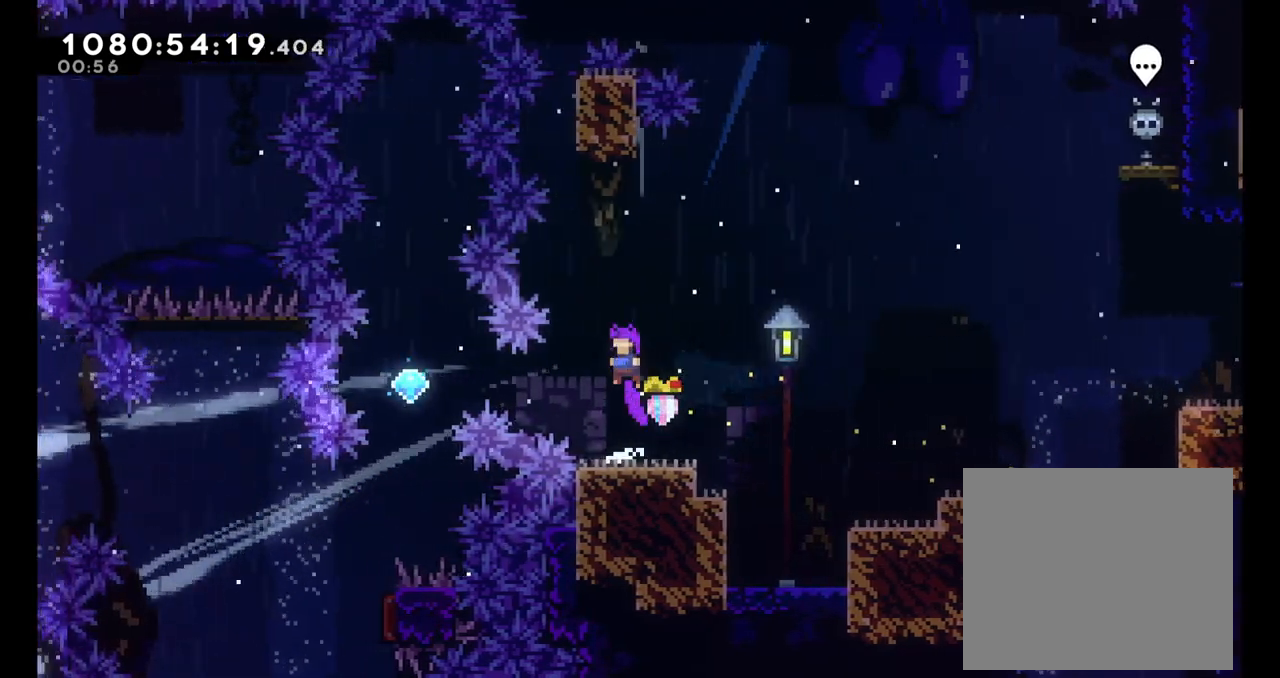
{"buttons": [], "left_stick": "up", "right_stick": "center"}
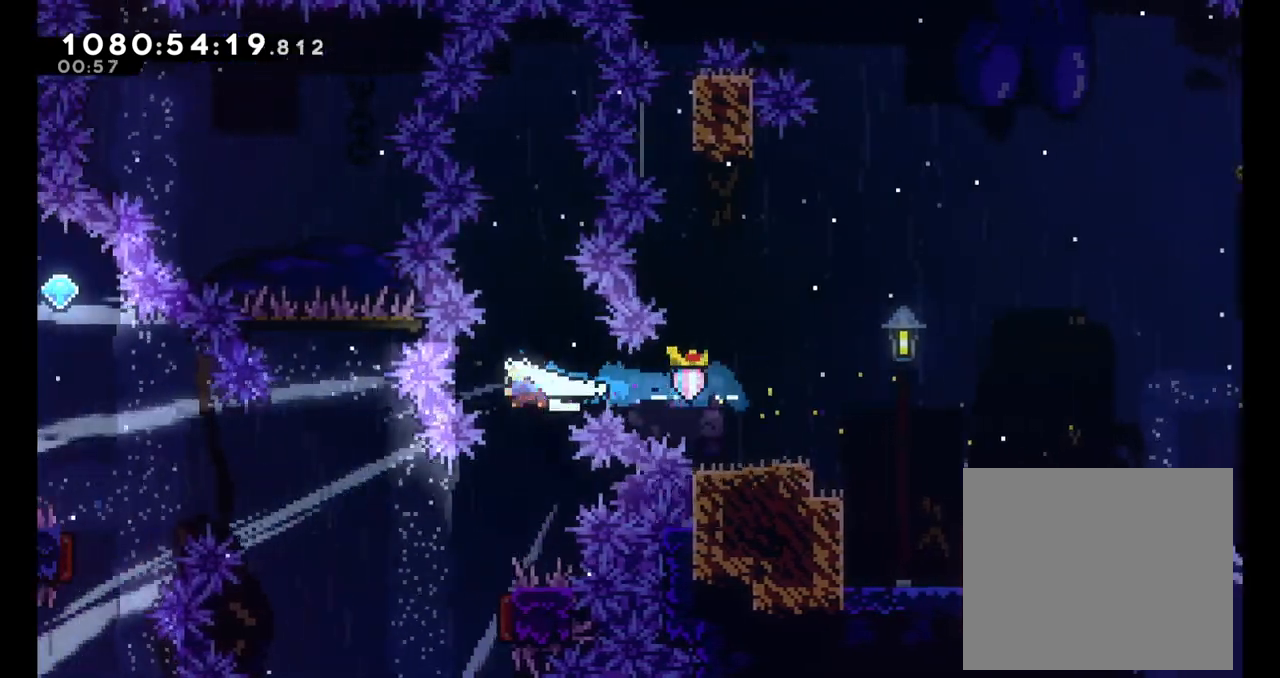
{"buttons": ["L2"], "left_stick": "right", "right_stick": "center", "events": [[17, "X", "down"], [233, "X", "up"], [283, "left_stick", "center"], [417, "left_stick", "right"], [500, "L2", "down"]]}
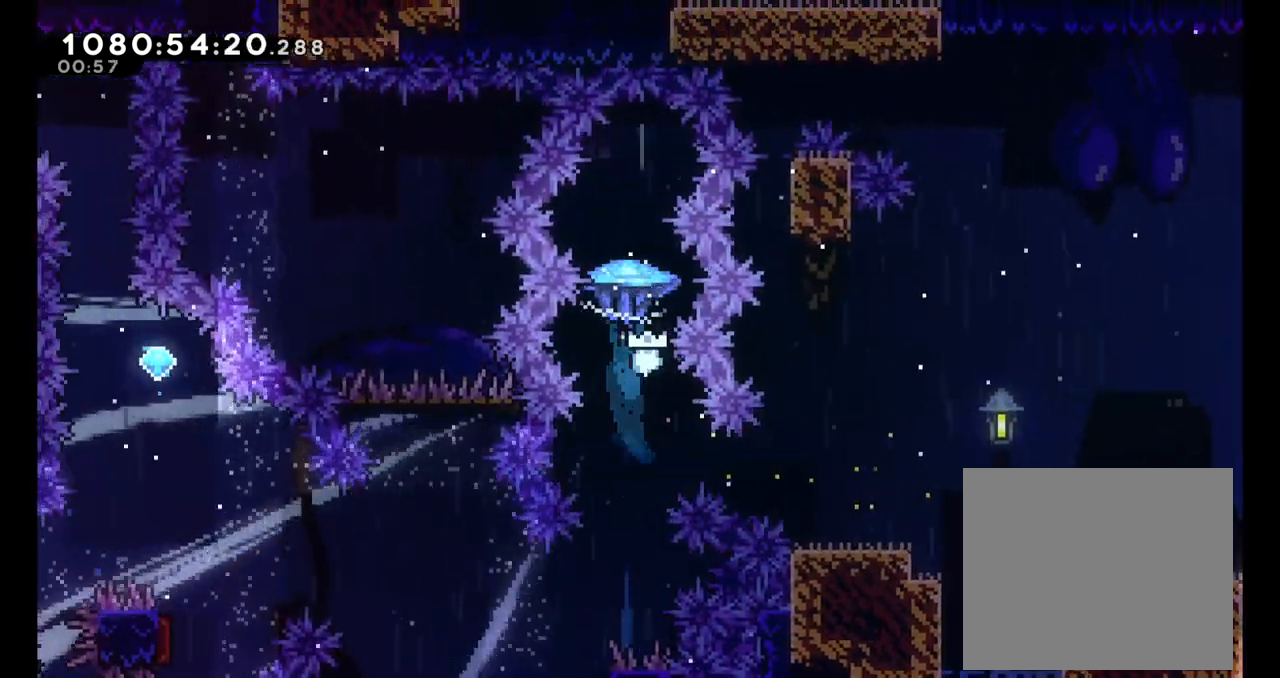
{"buttons": [], "left_stick": "center", "right_stick": "center", "events": [[33, "left_stick", "center"], [433, "L2", "up"]]}
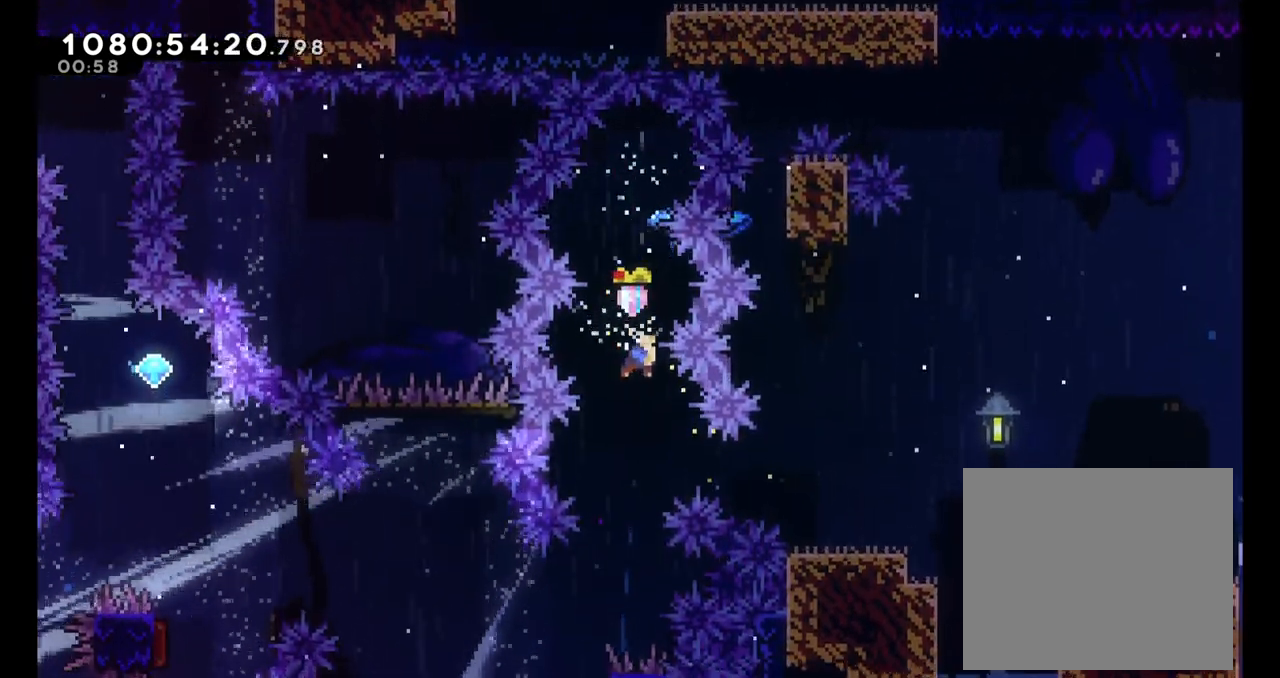
{"buttons": [], "left_stick": "right", "right_stick": "center", "events": [[150, "left_stick", "left"], [350, "left_stick", "center"], [417, "left_stick", "right"]]}
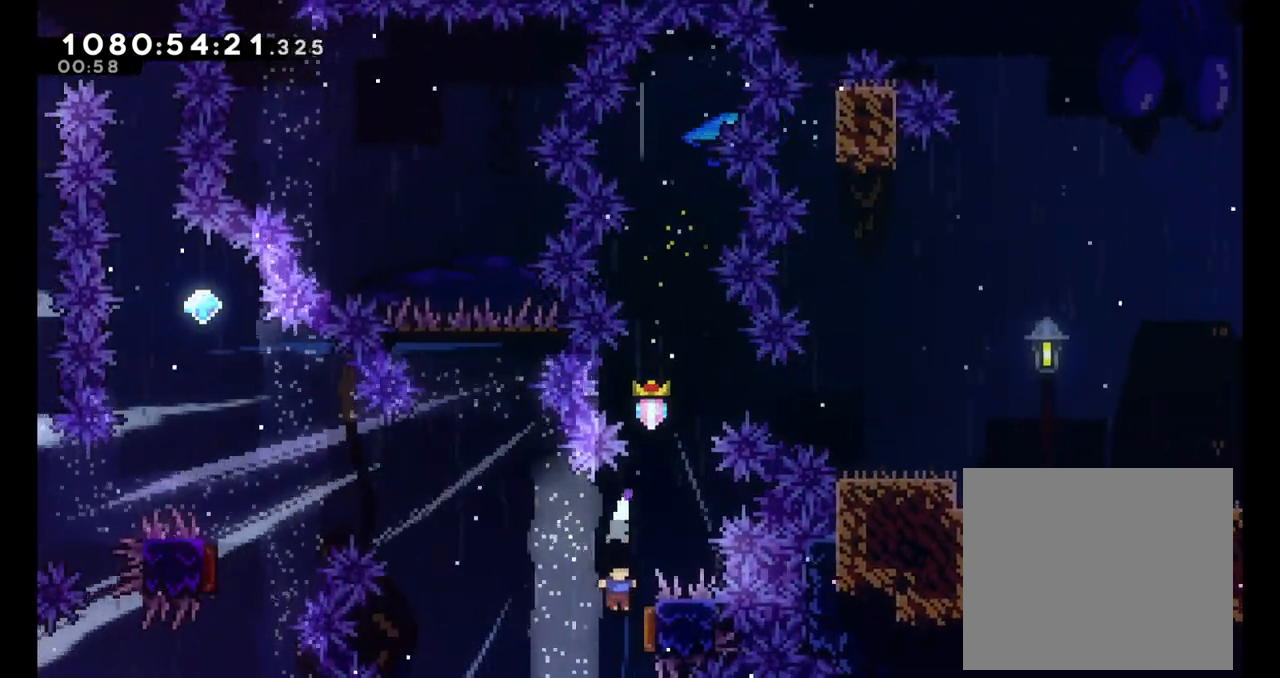
{"buttons": [], "left_stick": "left", "right_stick": "center", "events": [[100, "left_stick", "left"]]}
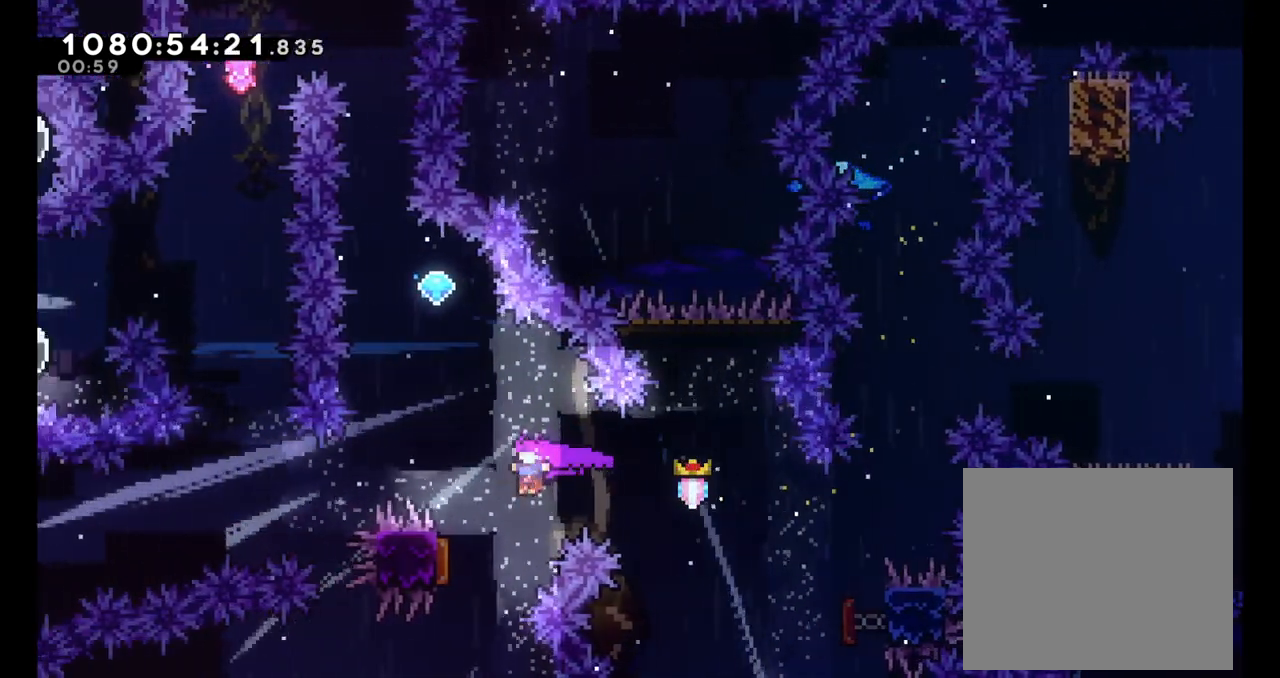
{"buttons": [], "left_stick": "left", "right_stick": "center", "events": [[67, "left_stick", "up"], [117, "Y", "down"], [233, "left_stick", "up-left"], [350, "Y", "up"], [350, "left_stick", "left"]]}
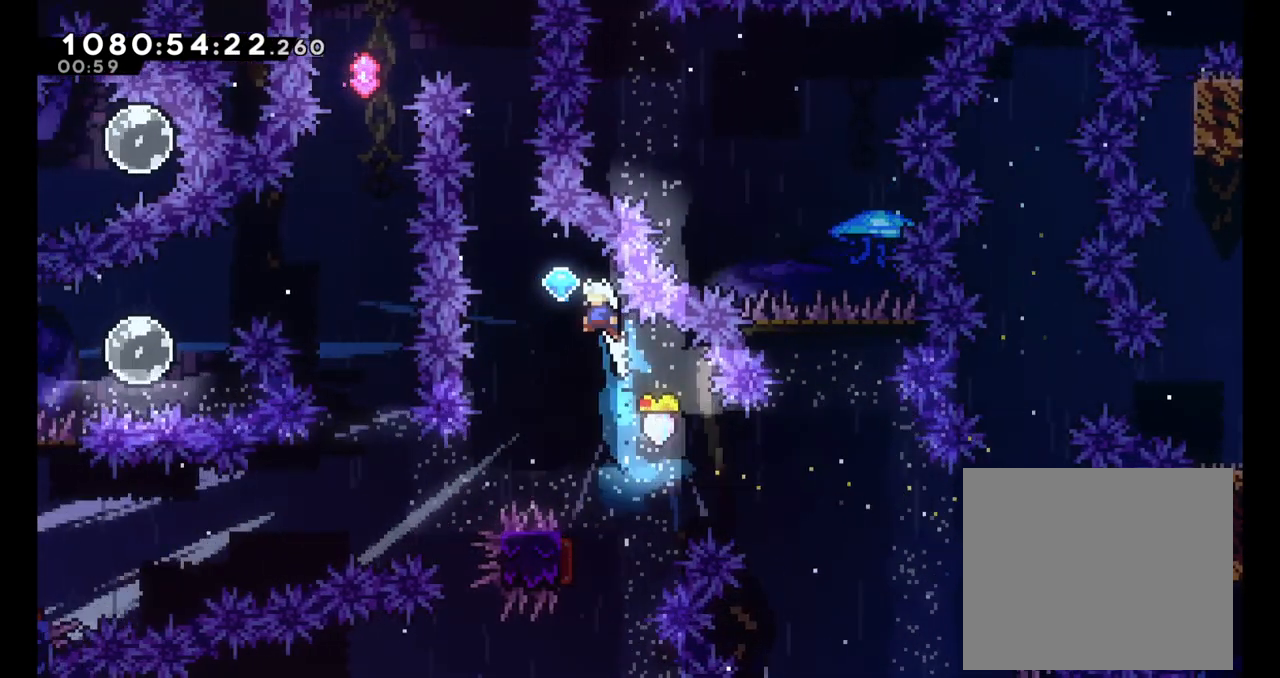
{"buttons": [], "left_stick": "left", "right_stick": "center", "events": []}
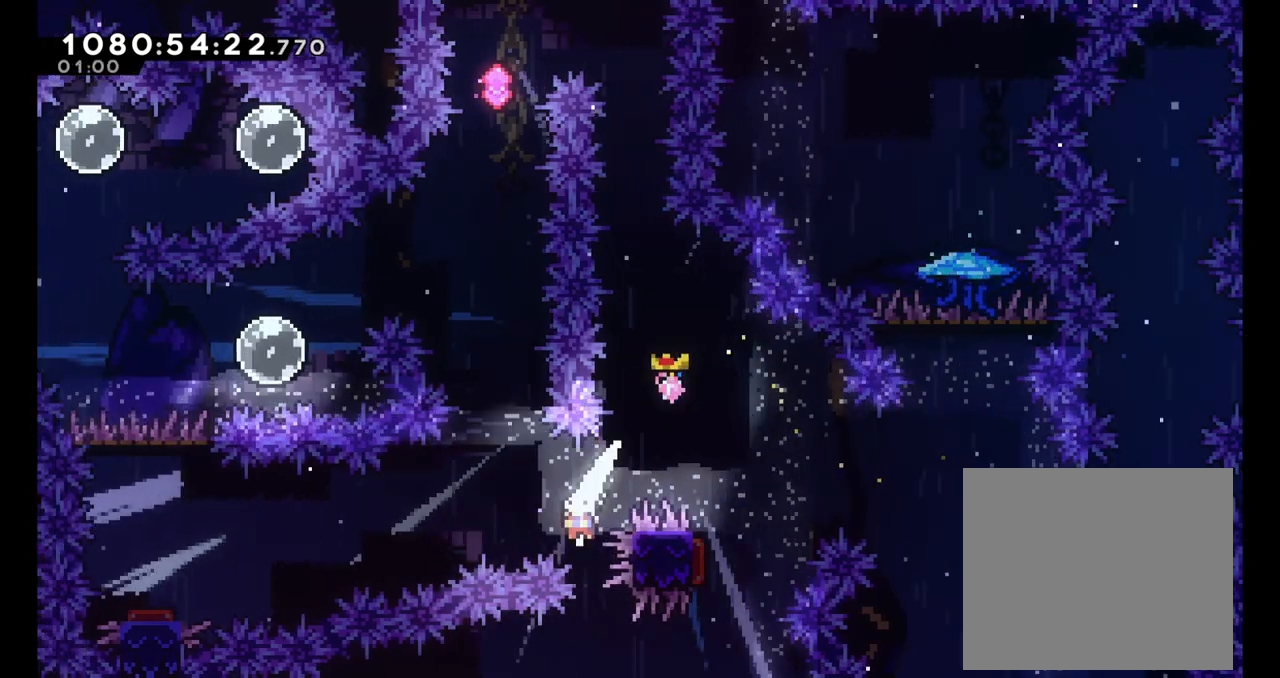
{"buttons": ["L2"], "left_stick": "left", "right_stick": "center", "events": [[33, "X", "down"], [50, "L2", "down"], [150, "X", "up"]]}
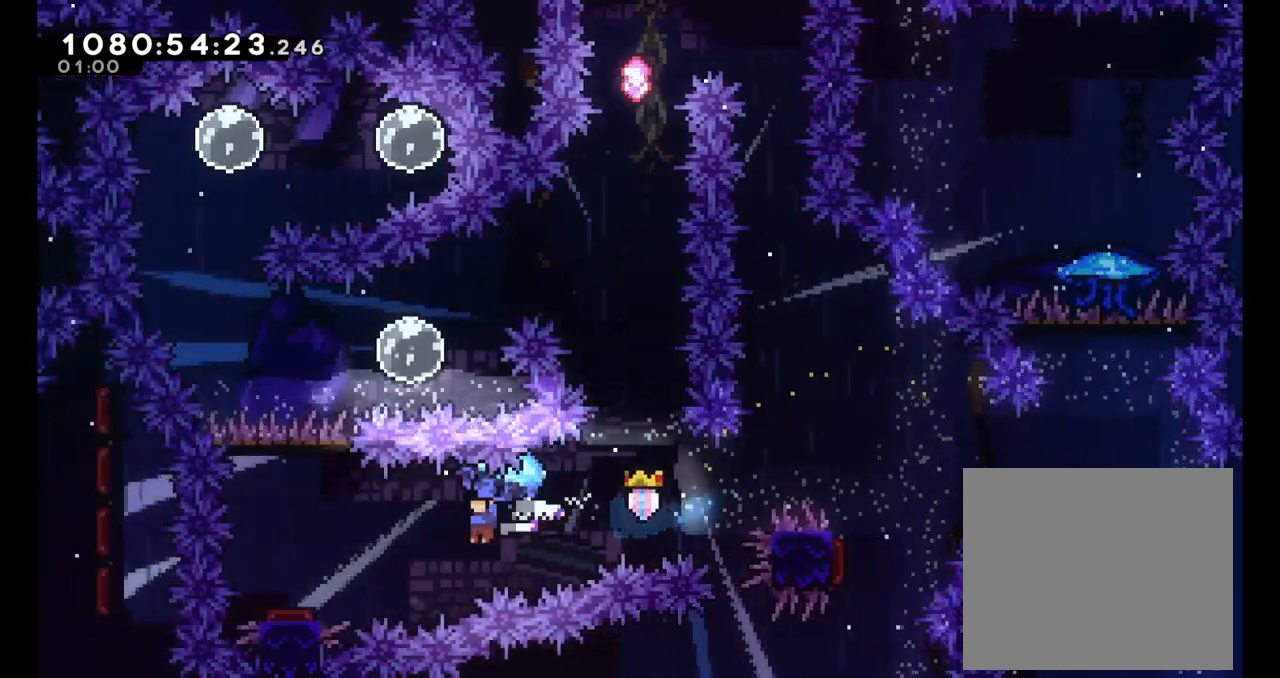
{"buttons": [], "left_stick": "center", "right_stick": "center", "events": [[250, "L2", "up"], [283, "left_stick", "center"]]}
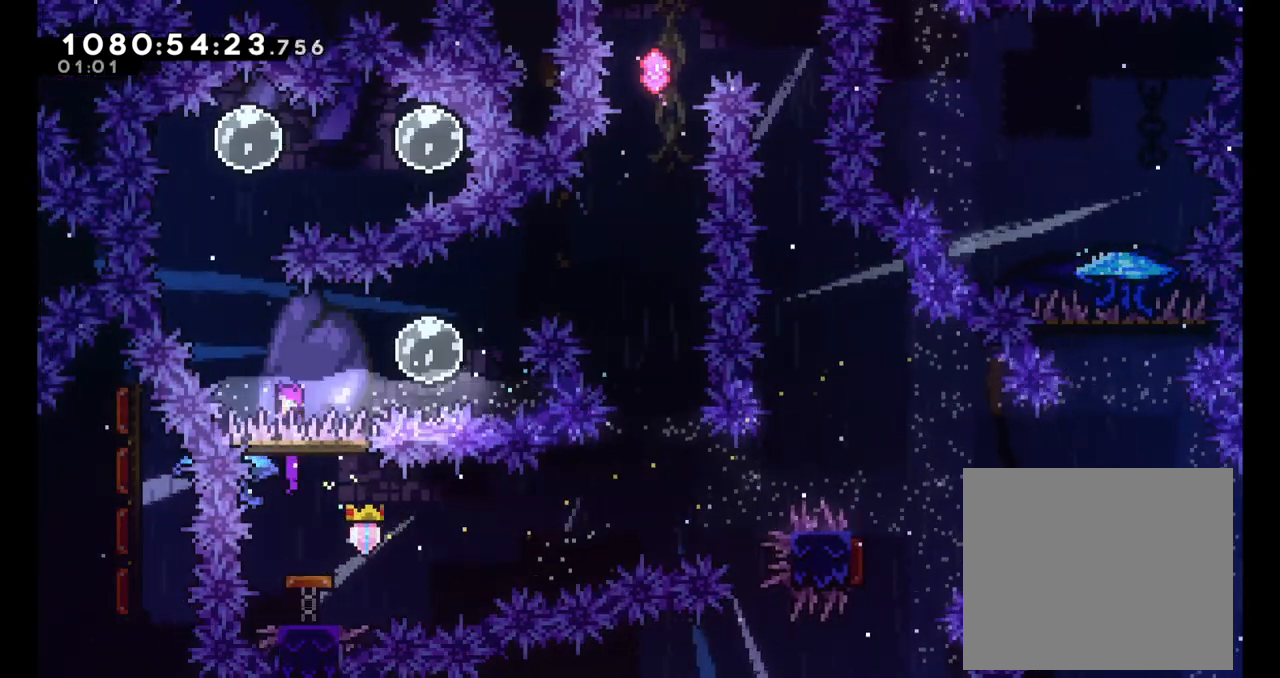
{"buttons": [], "left_stick": "left", "right_stick": "center", "events": [[67, "left_stick", "right"], [150, "Y", "down"], [283, "Y", "up"], [283, "left_stick", "left"]]}
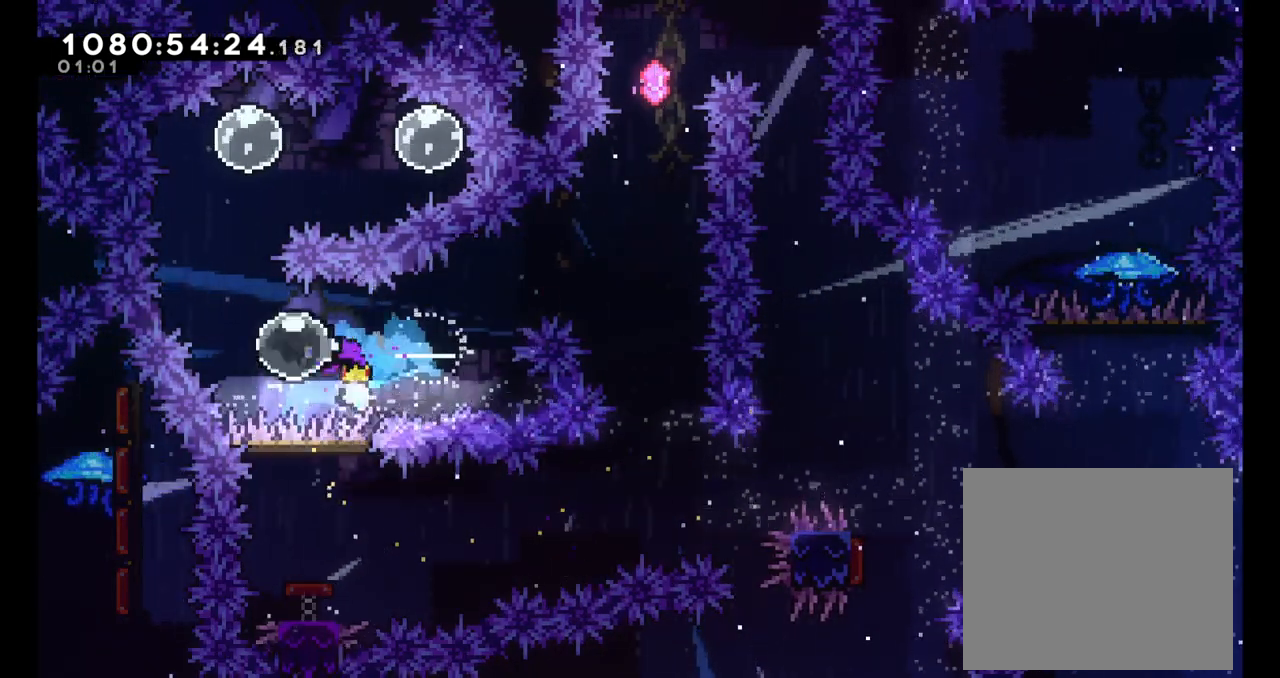
{"buttons": [], "left_stick": "right", "right_stick": "center", "events": [[33, "left_stick", "up"], [167, "Y", "down"], [350, "Y", "up"], [383, "left_stick", "right"]]}
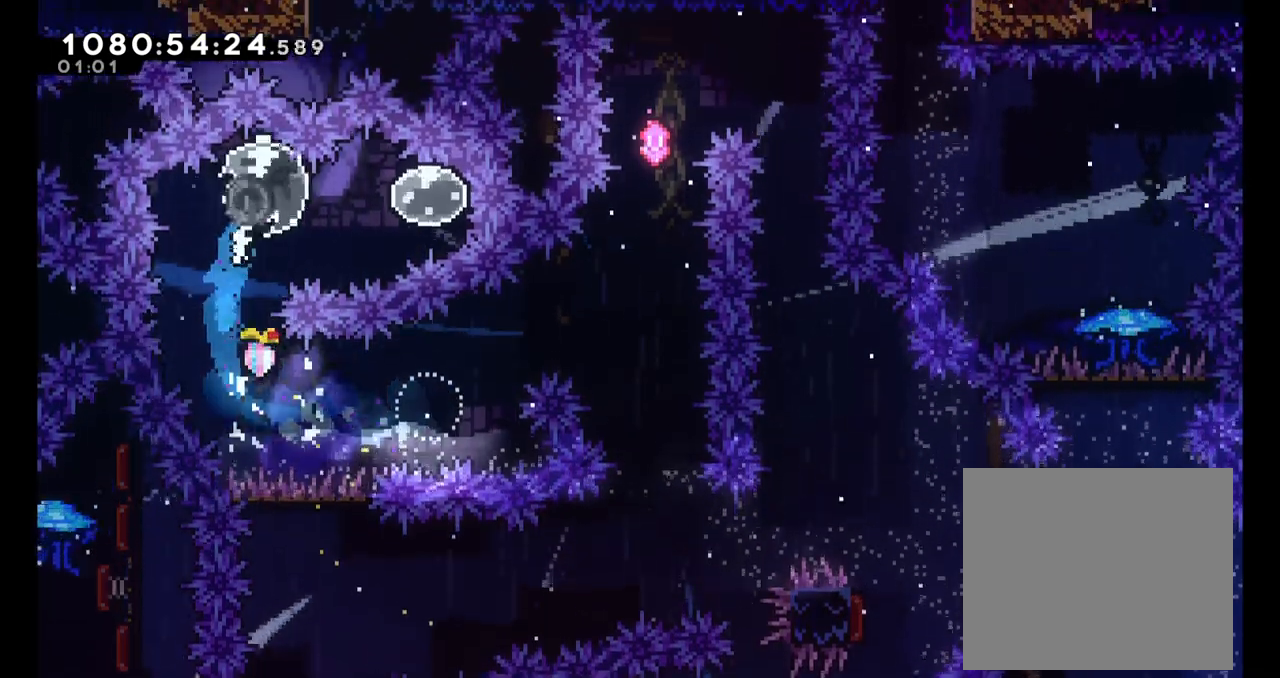
{"buttons": [], "left_stick": "right", "right_stick": "center", "events": [[117, "left_stick", "left"], [350, "left_stick", "right"]]}
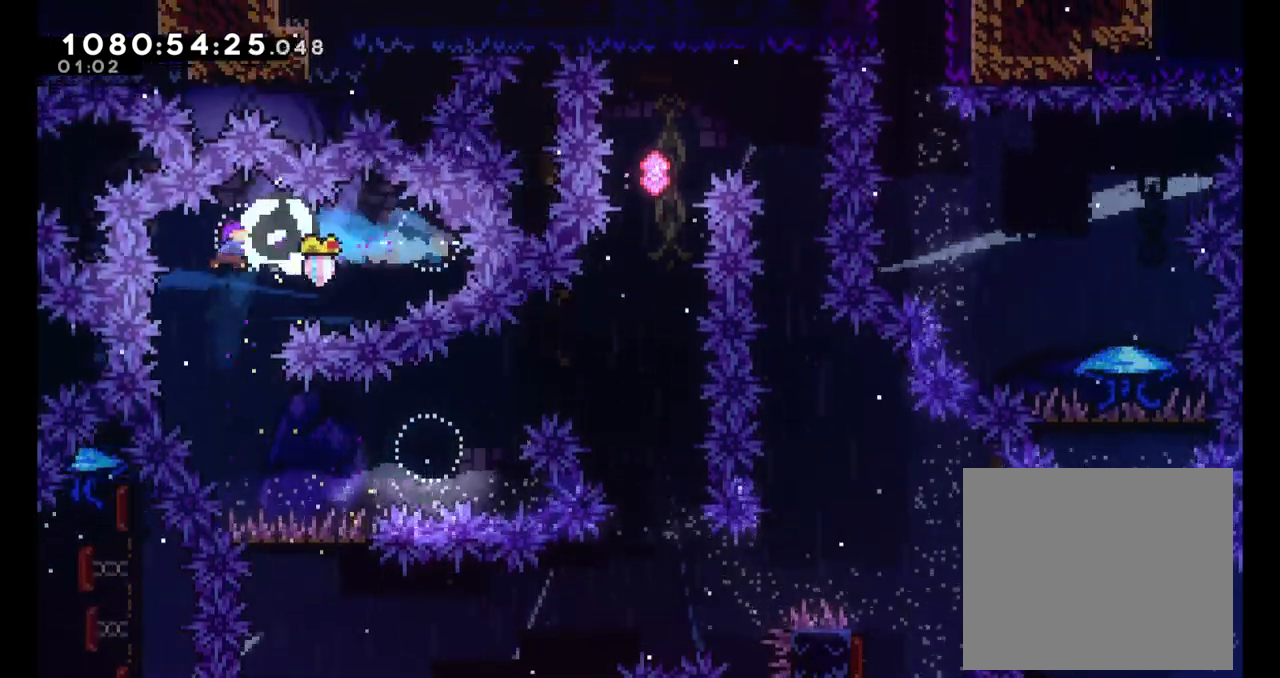
{"buttons": ["Y"], "left_stick": "right", "right_stick": "center", "events": [[383, "Y", "down"]]}